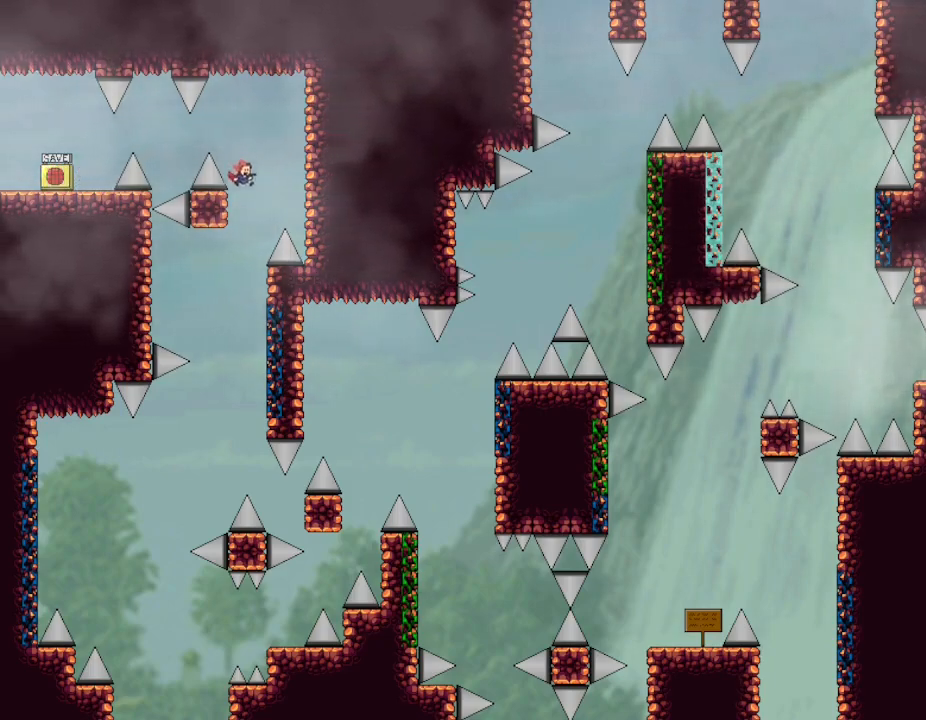
Gameplay with keyboard; each line is a JSON object with the keys held at the frame after it. "events" lists presses ("down") and releases ("up") of "down", "l_up", "left", "r", "r_up", "right", "up" and "z" between this image and that frame as [ms after this image, input, new state], when the widget could be followed in between. No other keys are recorded. Mouse input is not recorded. Key names are as the overlay labels them; some are game actions (e.g. jump) rather than physical keys.
{"keys": ["l_up", "right"], "events": [[250, "right", "down"]]}
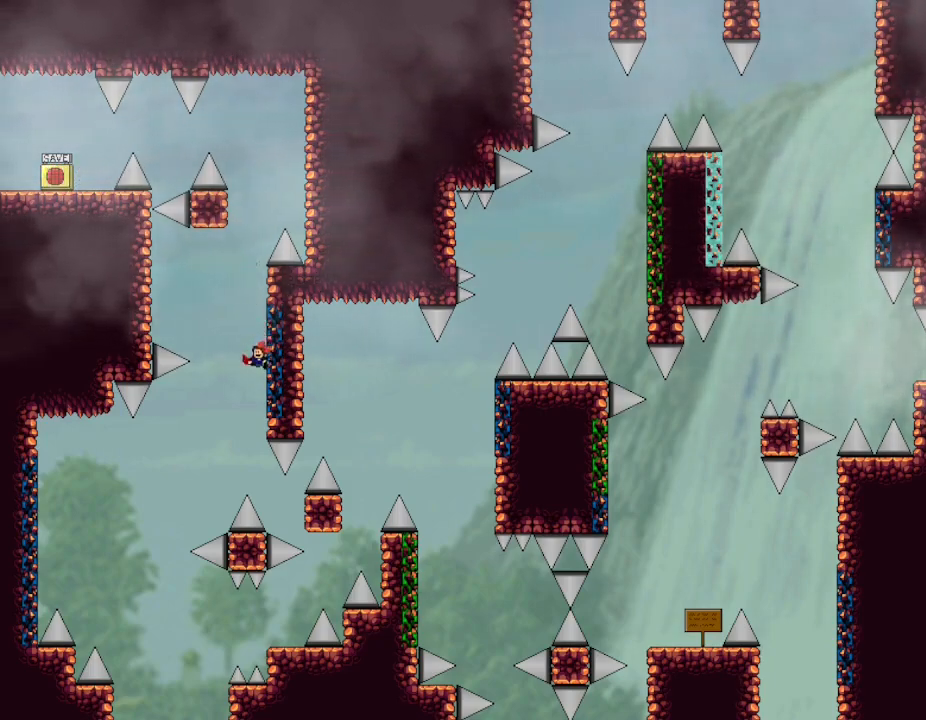
{"keys": ["l_up", "left"], "events": [[100, "right", "up"], [183, "left", "down"]]}
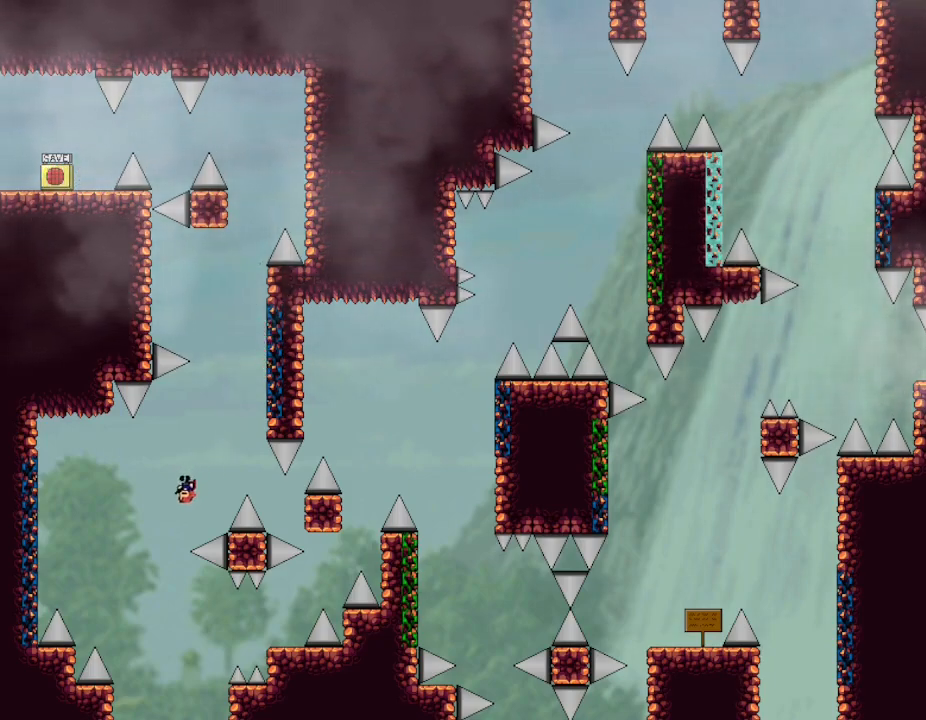
{"keys": ["l_up", "left"], "events": []}
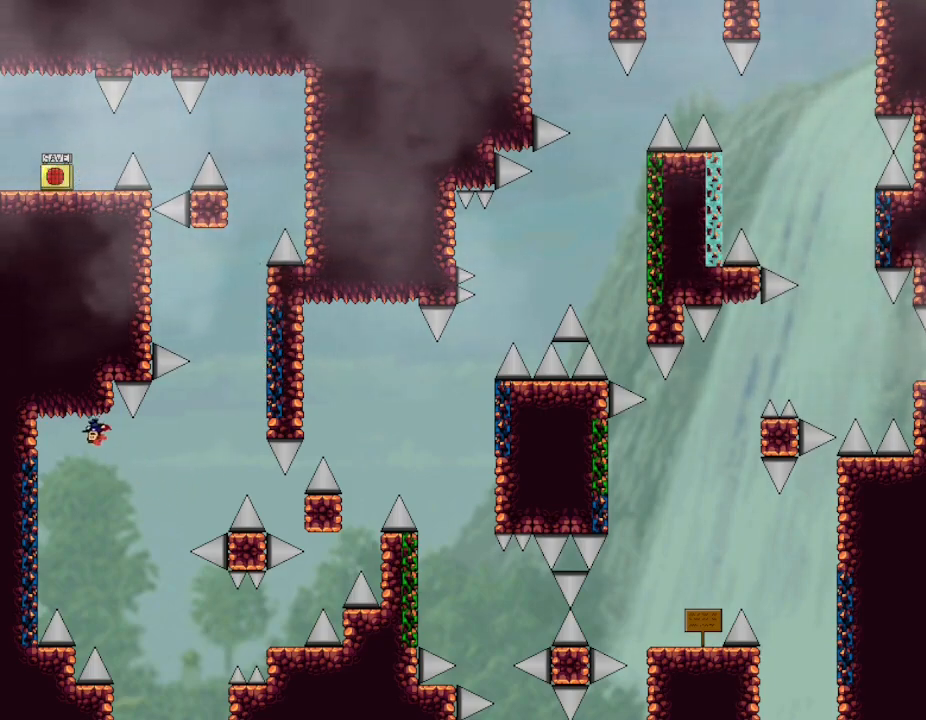
{"keys": ["l_up", "left"], "events": [[33, "l_up", "up"], [67, "left", "up"], [267, "l_up", "down"], [400, "left", "down"]]}
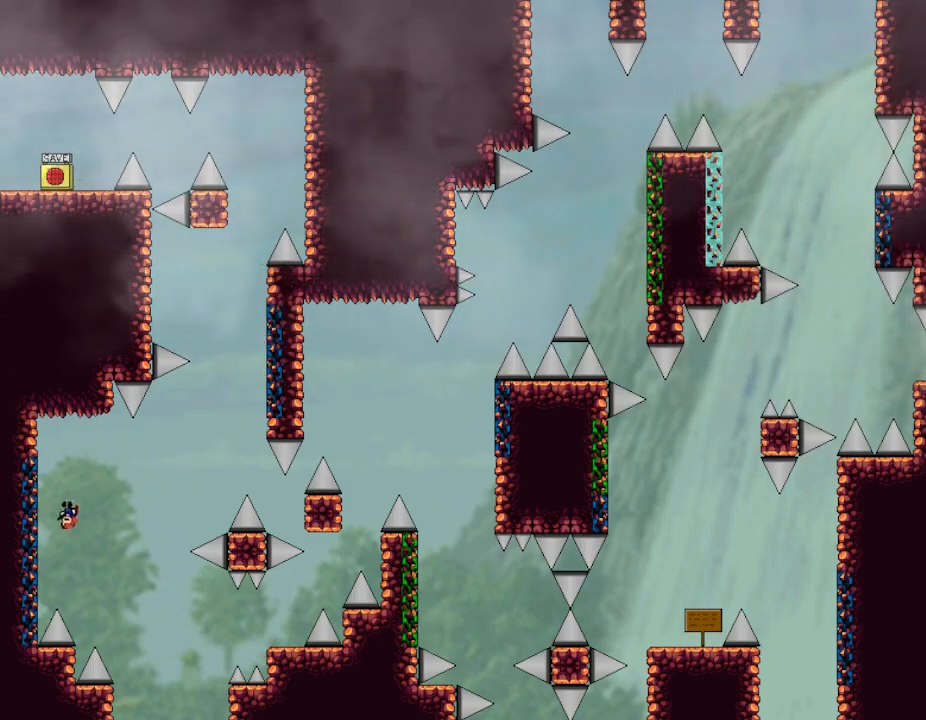
{"keys": ["right"], "events": [[217, "left", "up"], [233, "right", "down"], [350, "l_up", "up"]]}
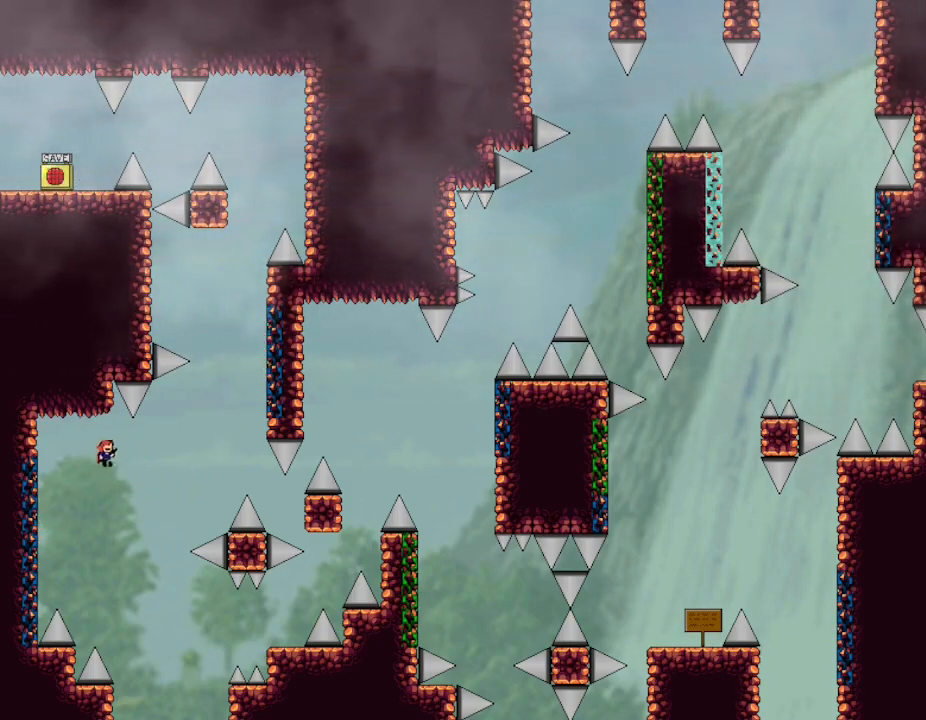
{"keys": ["right"], "events": [[150, "right", "up"], [250, "right", "down"]]}
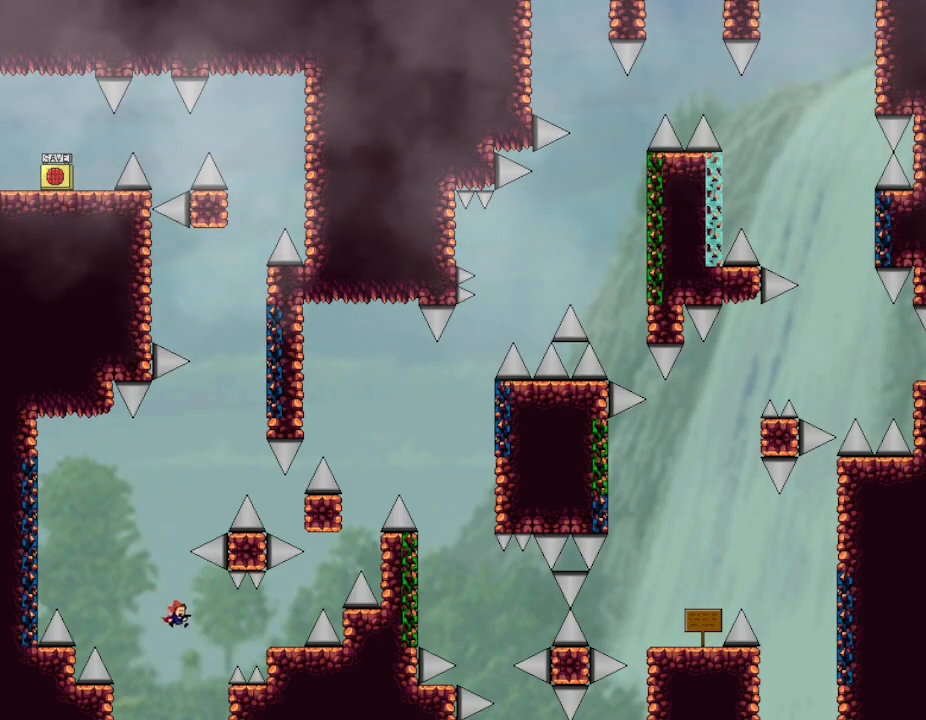
{"keys": ["right"], "events": [[133, "l_up", "down"], [417, "l_up", "up"]]}
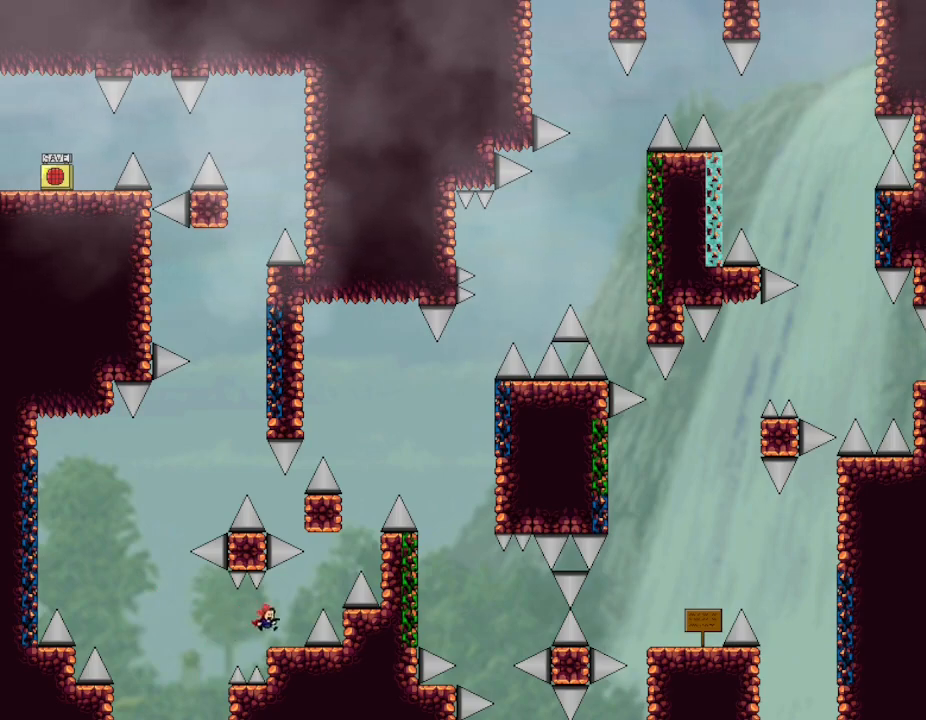
{"keys": ["l_up", "right"], "events": [[100, "right", "up"], [267, "right", "down"], [283, "l_up", "down"]]}
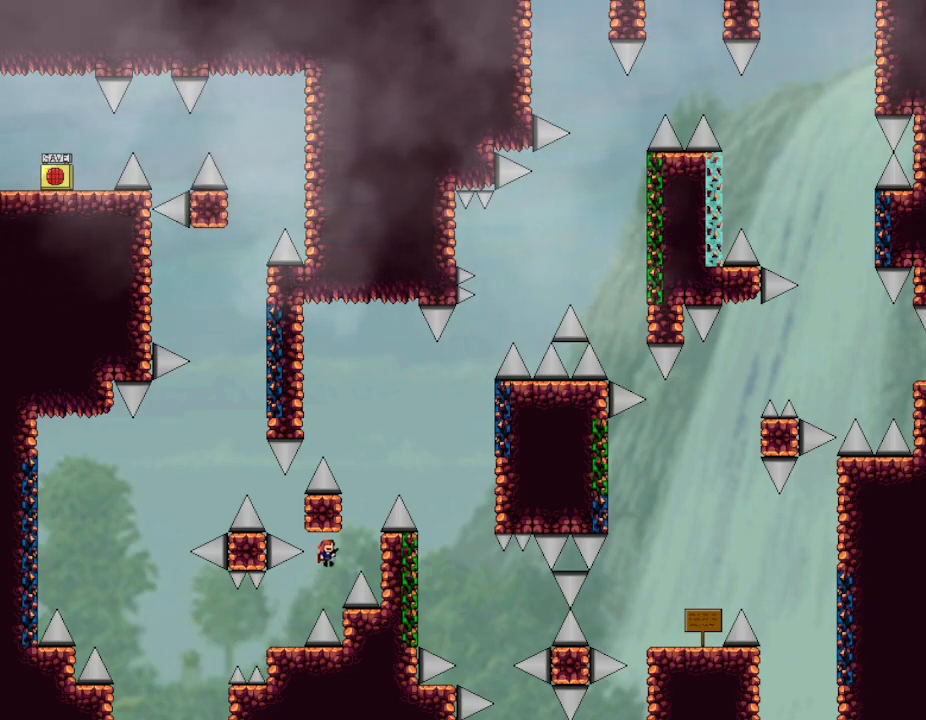
{"keys": ["l_up", "right"], "events": [[33, "l_up", "up"], [150, "l_up", "down"], [233, "right", "up"], [333, "right", "down"]]}
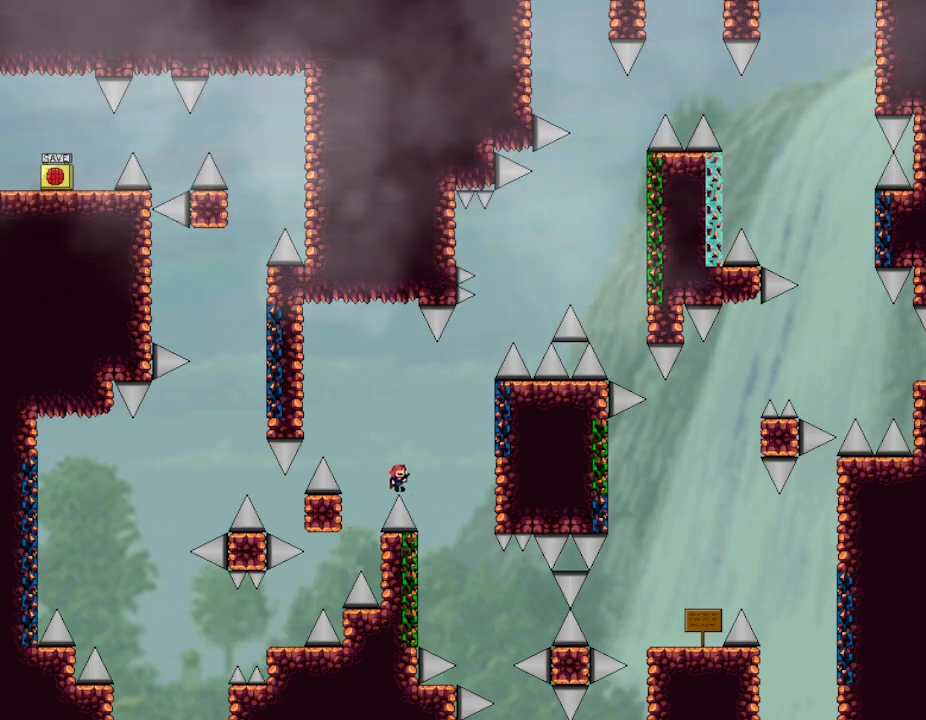
{"keys": ["l_up", "right"], "events": [[233, "right", "up"], [250, "left", "down"], [433, "left", "up"], [433, "right", "down"]]}
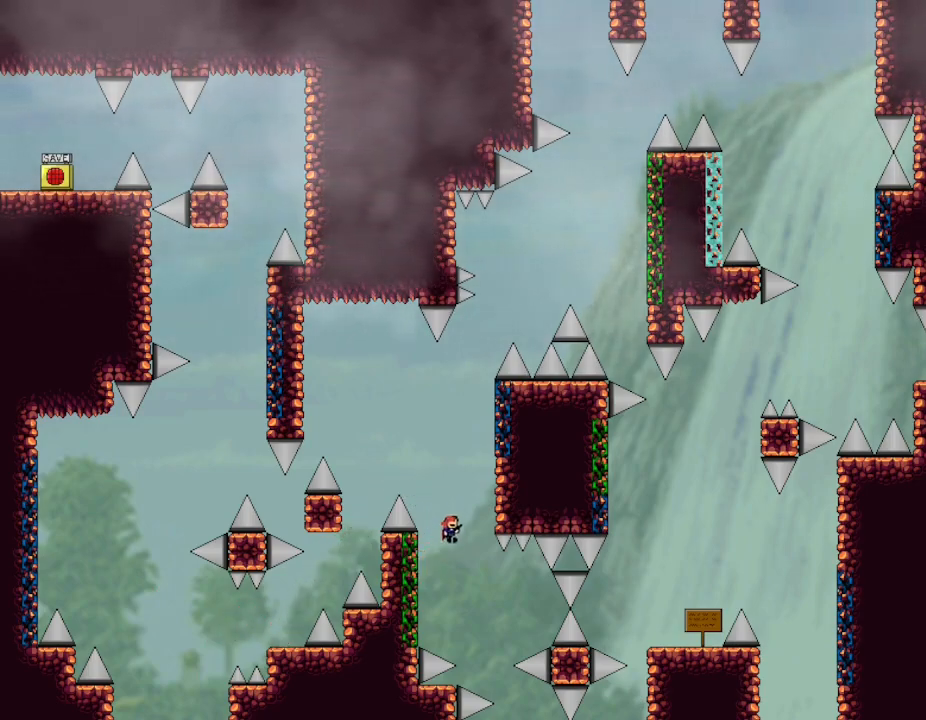
{"keys": ["l_up", "left"], "events": [[67, "right", "up"], [300, "right", "down"], [483, "left", "down"], [500, "right", "up"]]}
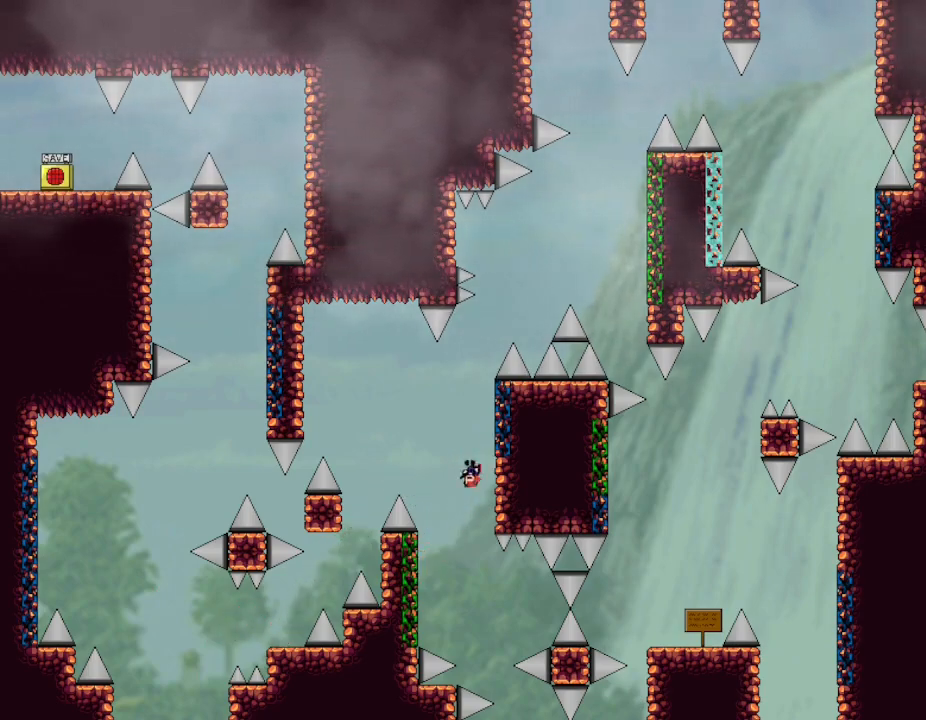
{"keys": [], "events": [[50, "left", "up"], [100, "l_up", "up"]]}
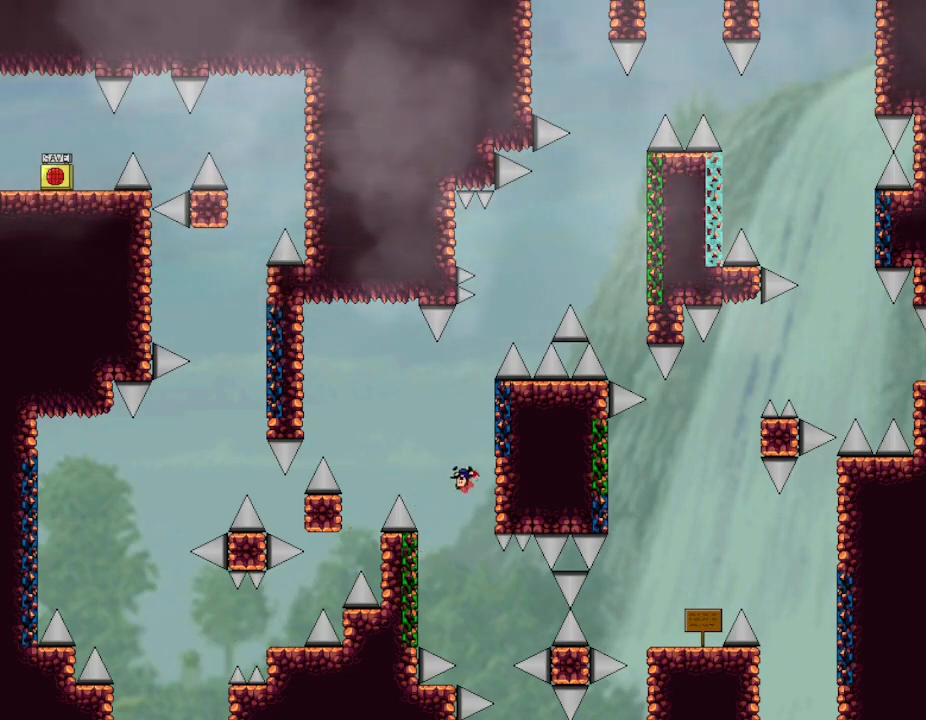
{"keys": [], "events": [[17, "left", "down"], [367, "left", "up"]]}
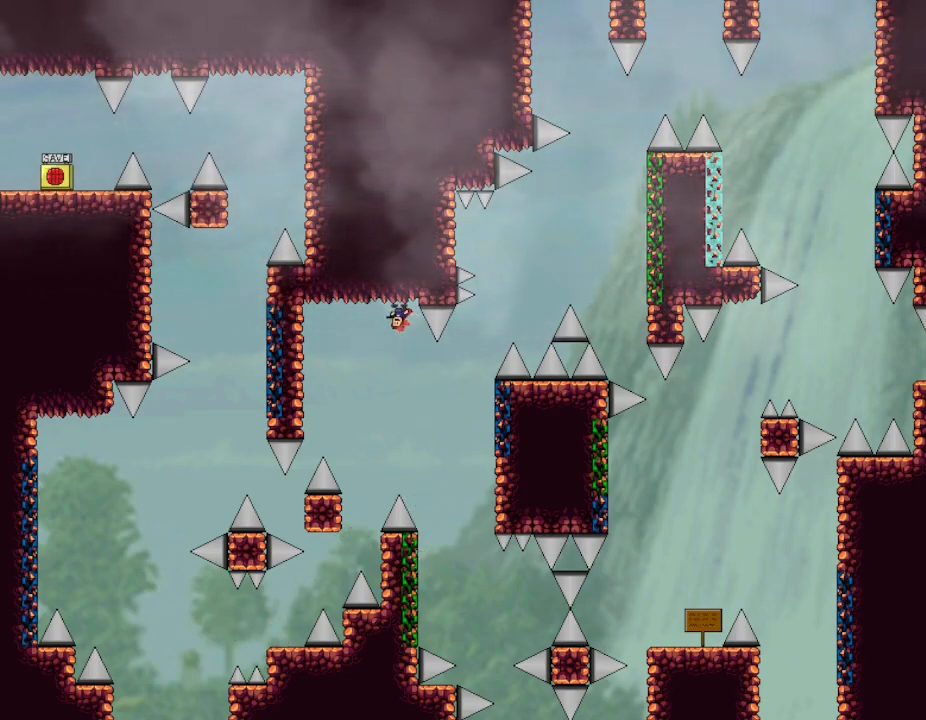
{"keys": ["l_up", "right"], "events": [[350, "l_up", "down"], [350, "right", "down"]]}
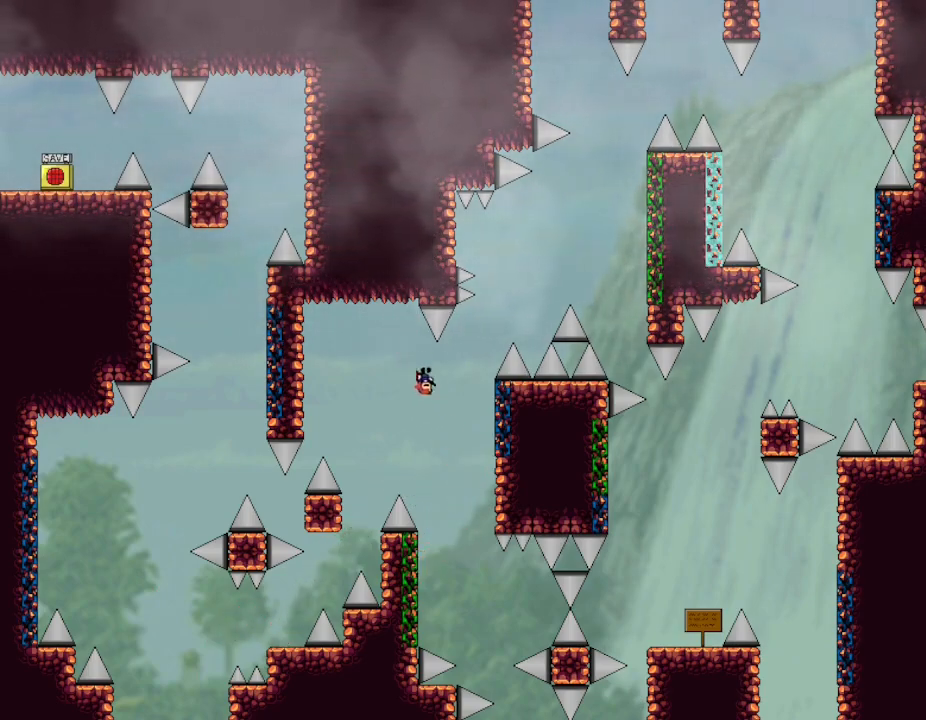
{"keys": ["l_up", "left"], "events": [[100, "right", "up"], [233, "right", "down"], [483, "left", "down"], [500, "right", "up"]]}
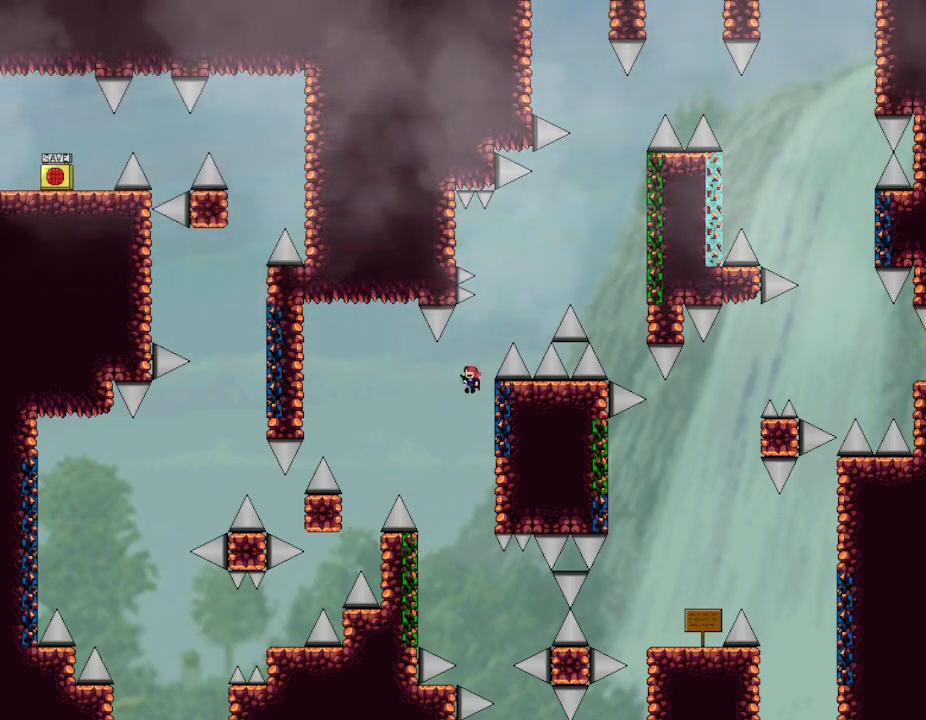
{"keys": ["l_up", "right"], "events": [[50, "left", "up"], [83, "right", "down"], [233, "l_up", "up"], [433, "l_up", "down"]]}
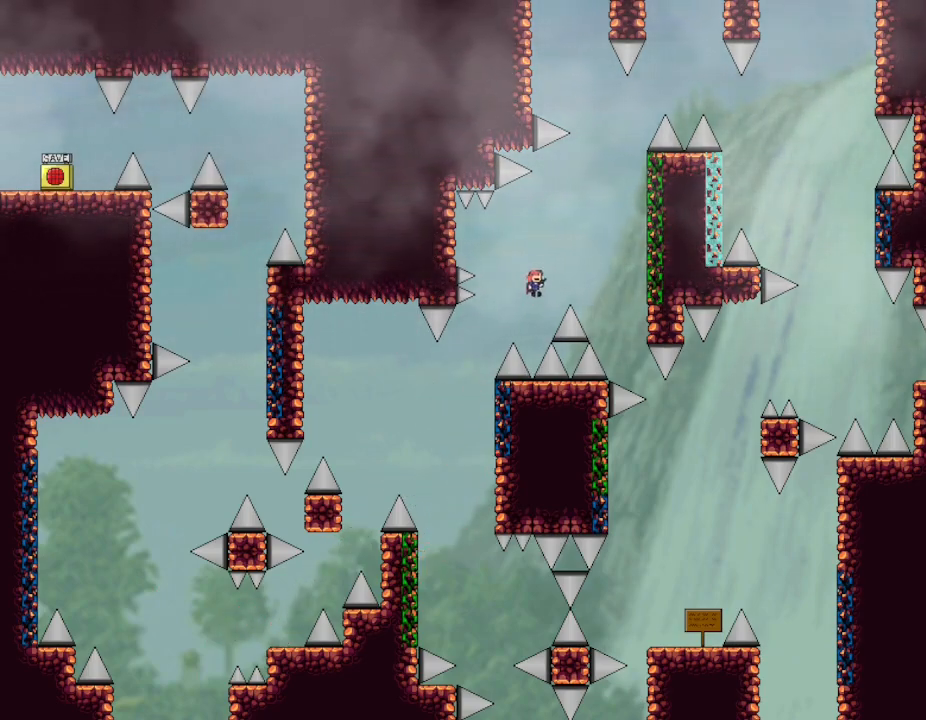
{"keys": ["l_up", "right"], "events": []}
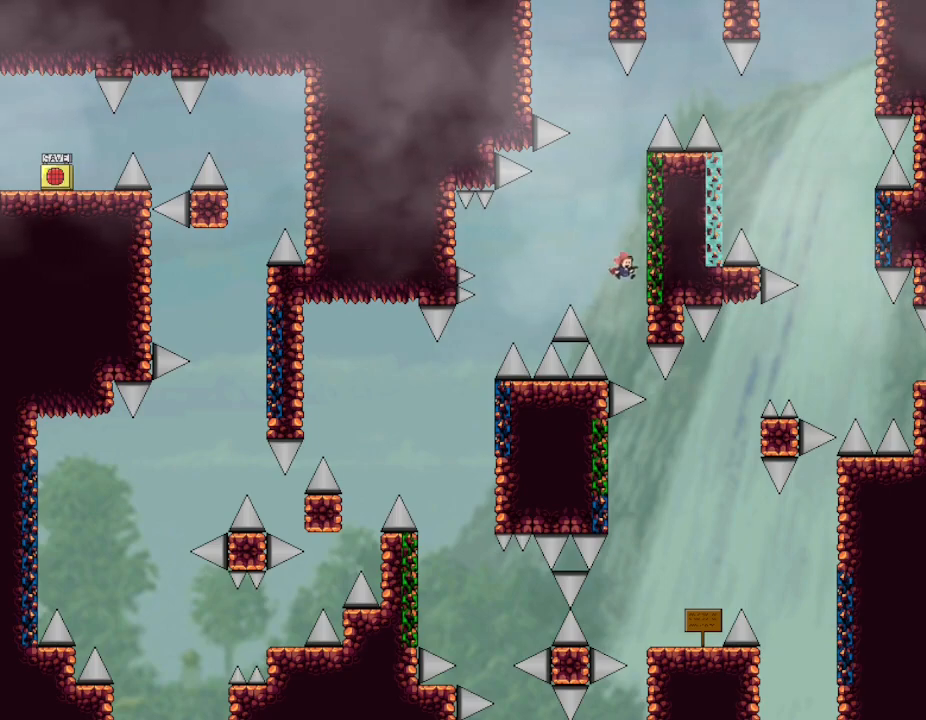
{"keys": ["l_up", "right"], "events": [[117, "left", "down"], [133, "right", "up"], [183, "left", "up"], [450, "right", "down"]]}
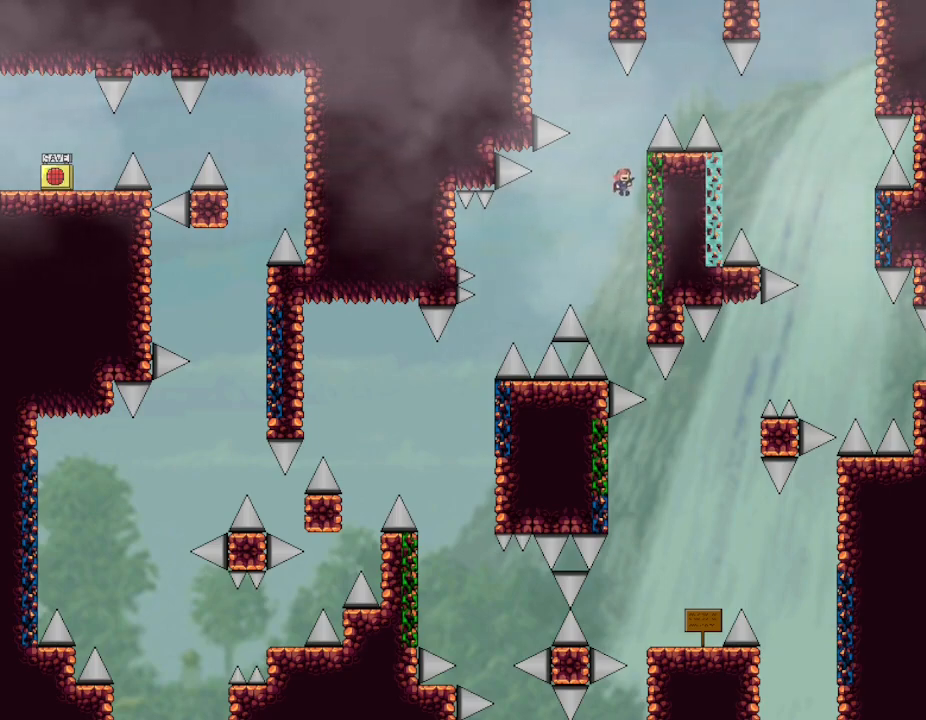
{"keys": ["l_up", "right"], "events": [[100, "right", "up"], [117, "left", "down"], [183, "left", "up"], [200, "right", "down"]]}
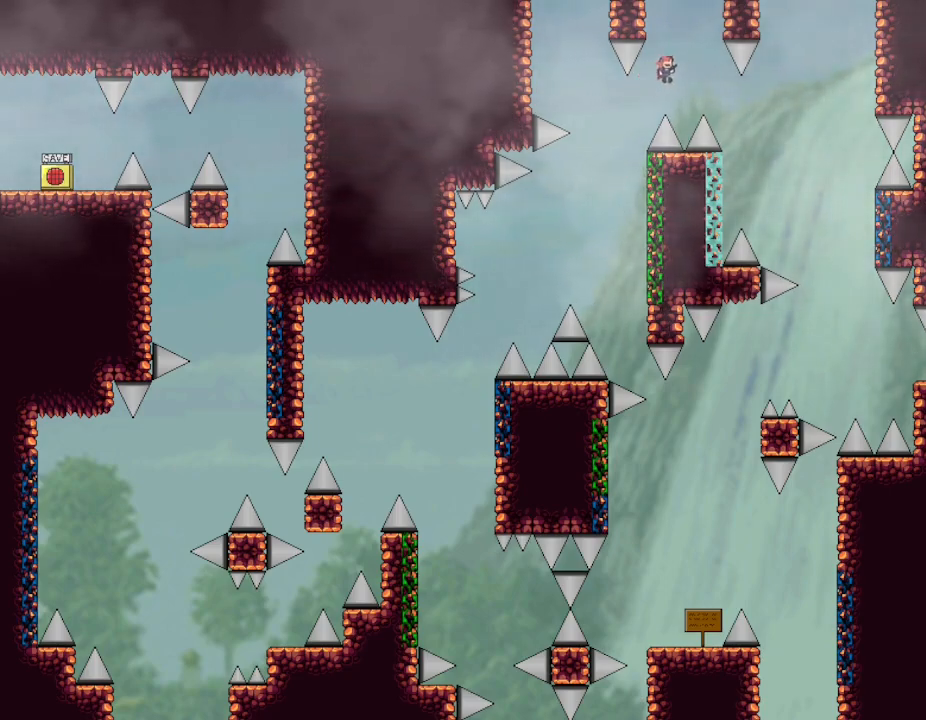
{"keys": ["l_up", "left"], "events": [[400, "right", "up"], [433, "left", "down"]]}
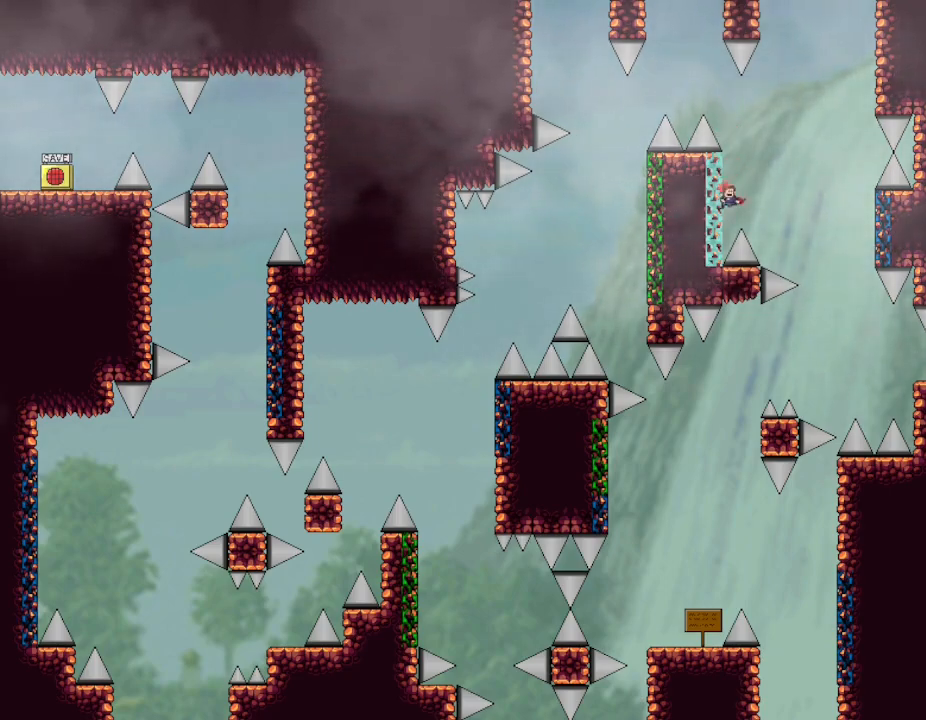
{"keys": ["l_up", "right"], "events": [[17, "right", "down"], [50, "left", "up"], [217, "l_up", "up"], [483, "l_up", "down"]]}
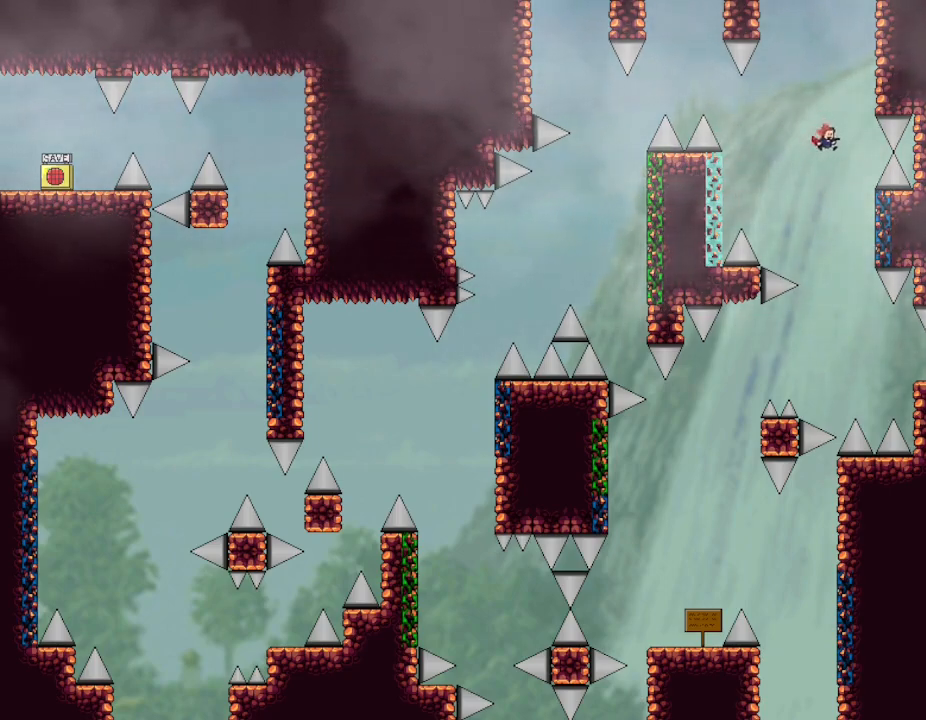
{"keys": ["l_up"], "events": [[17, "right", "up"], [83, "right", "down"], [350, "left", "down"], [367, "right", "up"], [483, "left", "up"]]}
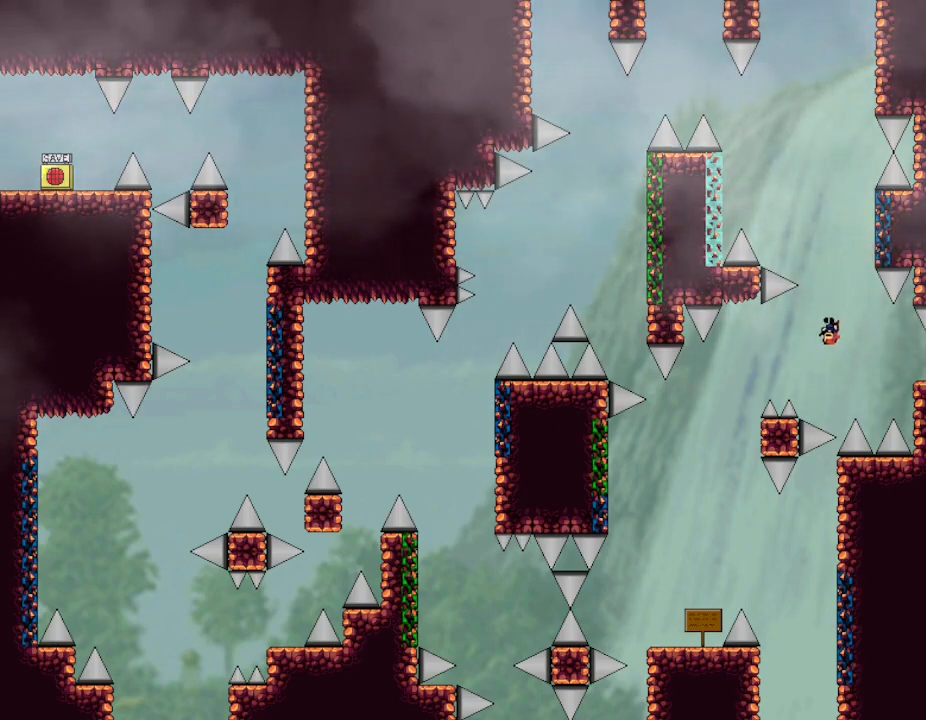
{"keys": ["l_up"], "events": [[17, "l_up", "up"], [317, "right", "down"], [383, "l_up", "down"], [433, "right", "up"]]}
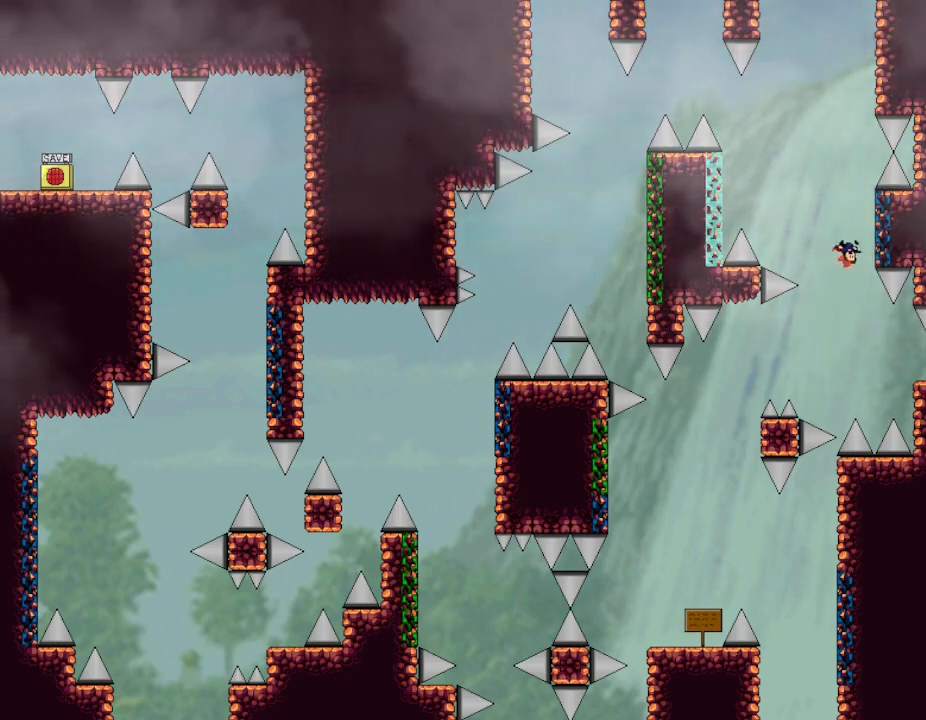
{"keys": ["l_up"], "events": [[17, "right", "down"], [133, "left", "down"], [183, "right", "up"], [217, "left", "up"], [267, "l_up", "up"], [350, "l_up", "down"]]}
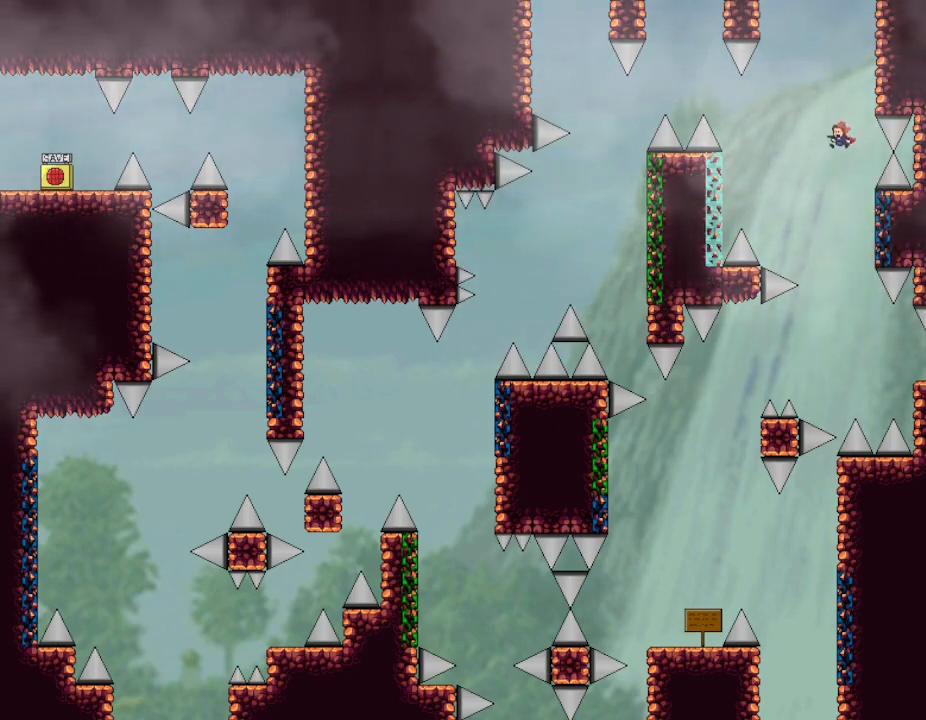
{"keys": ["l_up"], "events": [[133, "right", "down"], [350, "left", "down"], [367, "right", "up"], [383, "l_up", "up"], [400, "left", "up"], [450, "l_up", "down"]]}
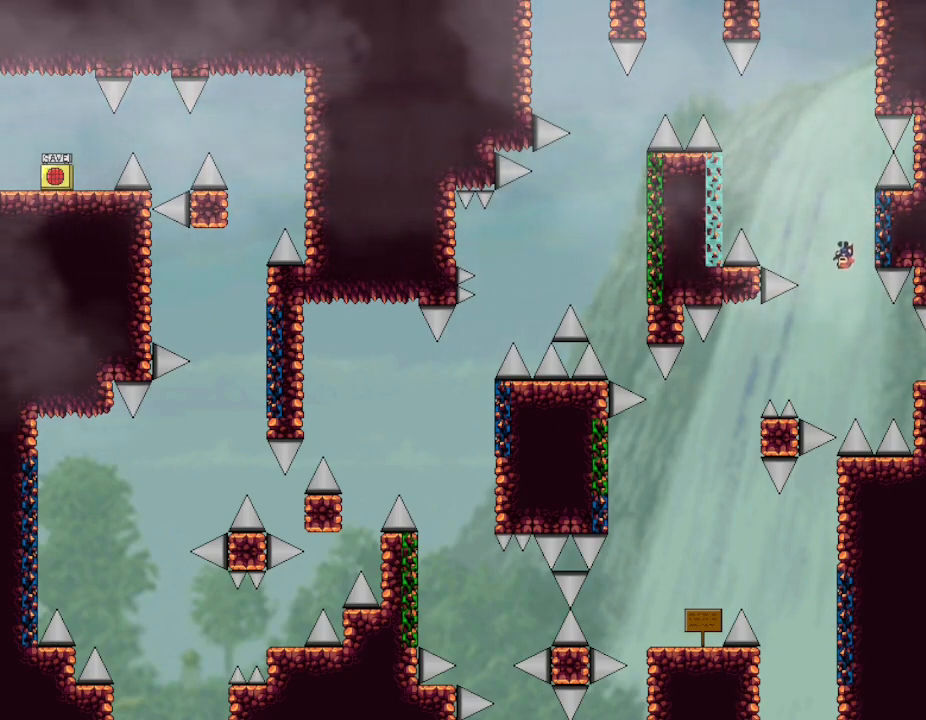
{"keys": [], "events": [[167, "right", "down"], [350, "left", "down"], [367, "right", "up"], [400, "left", "up"], [417, "l_up", "up"]]}
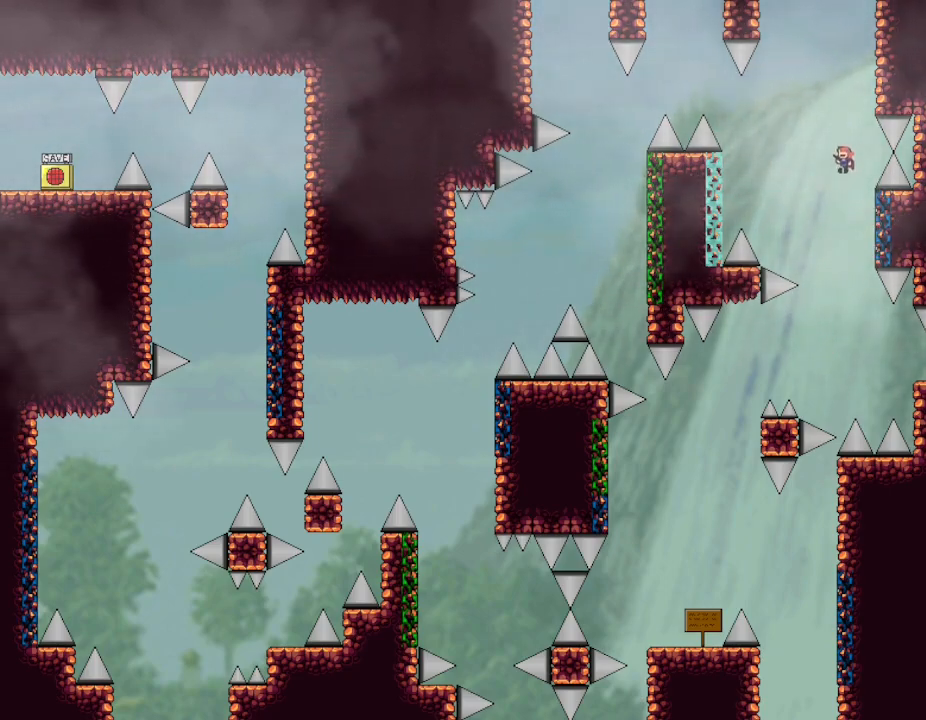
{"keys": ["l_up"], "events": [[17, "l_up", "down"], [283, "right", "down"], [500, "right", "up"]]}
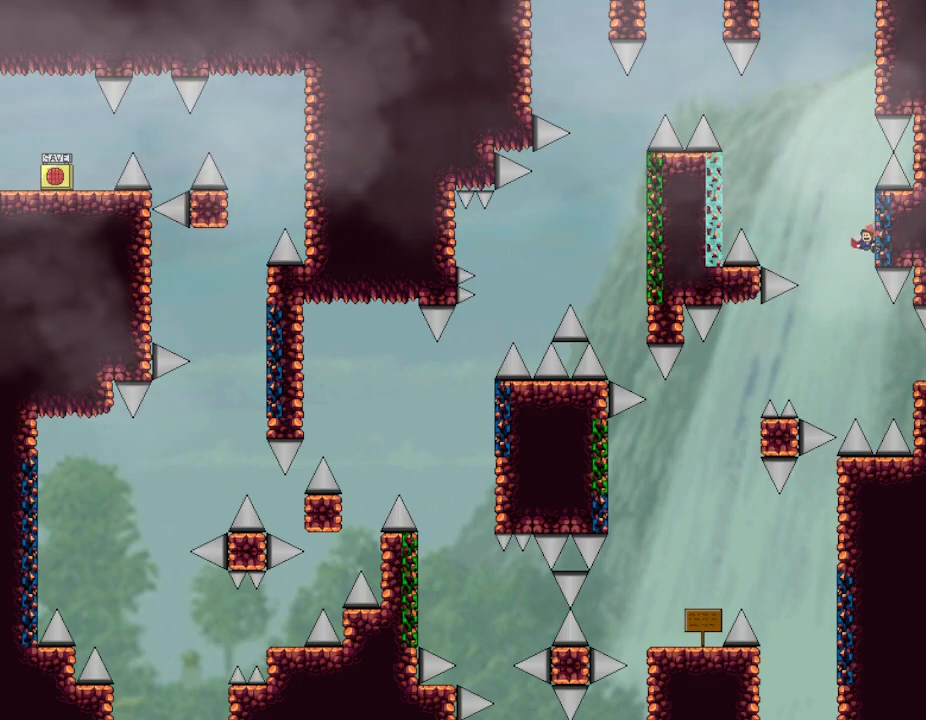
{"keys": ["l_up", "left"], "events": [[17, "left", "down"]]}
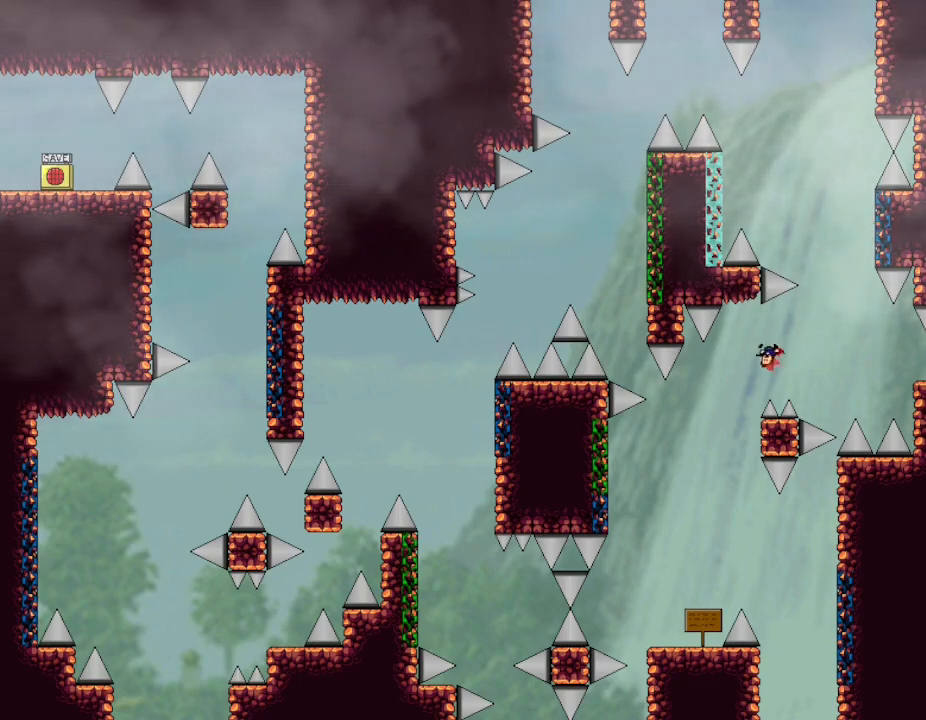
{"keys": [], "events": [[100, "l_up", "up"], [183, "left", "up"]]}
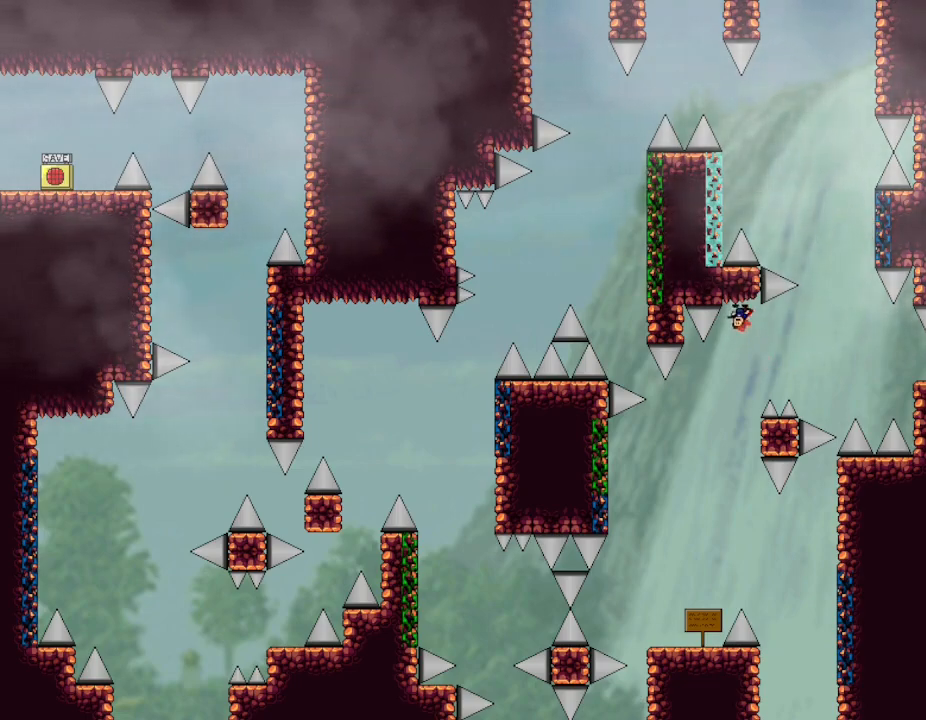
{"keys": ["l_up", "left"], "events": [[100, "l_up", "down"], [200, "left", "down"], [400, "l_up", "up"], [467, "l_up", "down"]]}